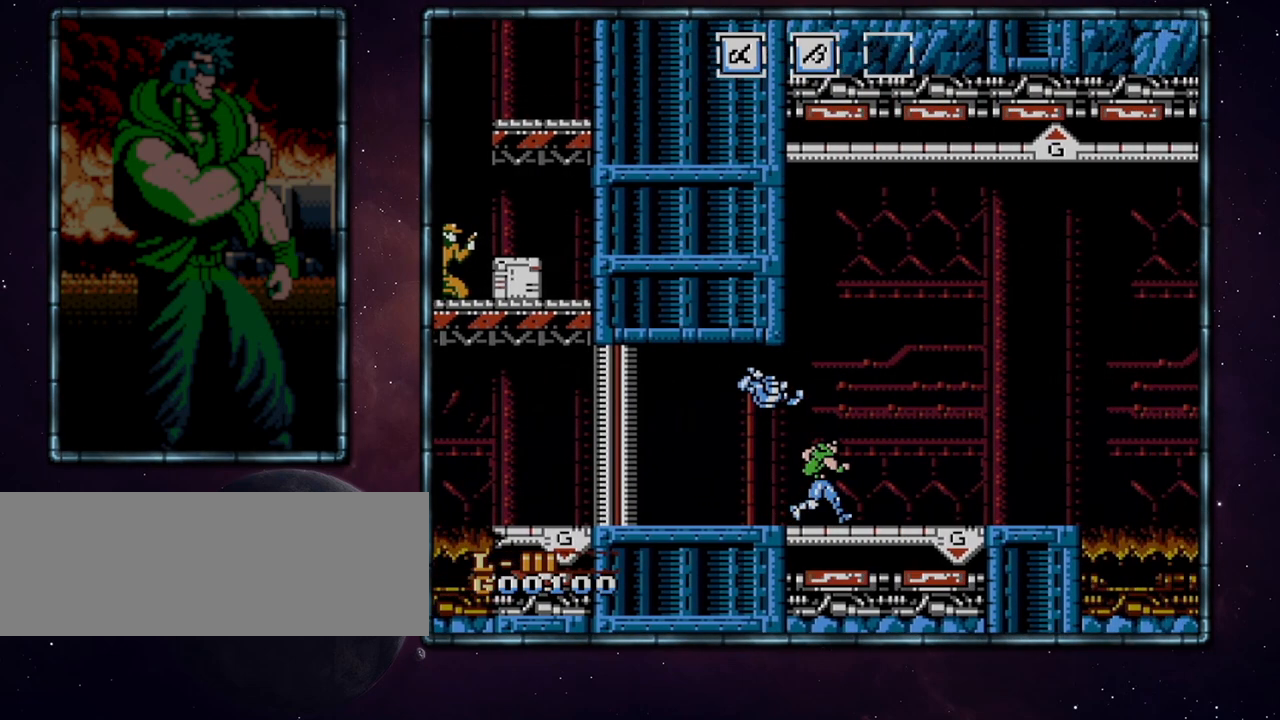
Gameplay with a controller (Nintendo layout); each line is a JSON object with the inputs held at the frame after it. "events" lists button and stick changes between this image and that frame as [ms after this image, input, new state], when the widget could be followed in between. Not read: L3 R3.
{"buttons": ["DPAD_RIGHT"], "events": []}
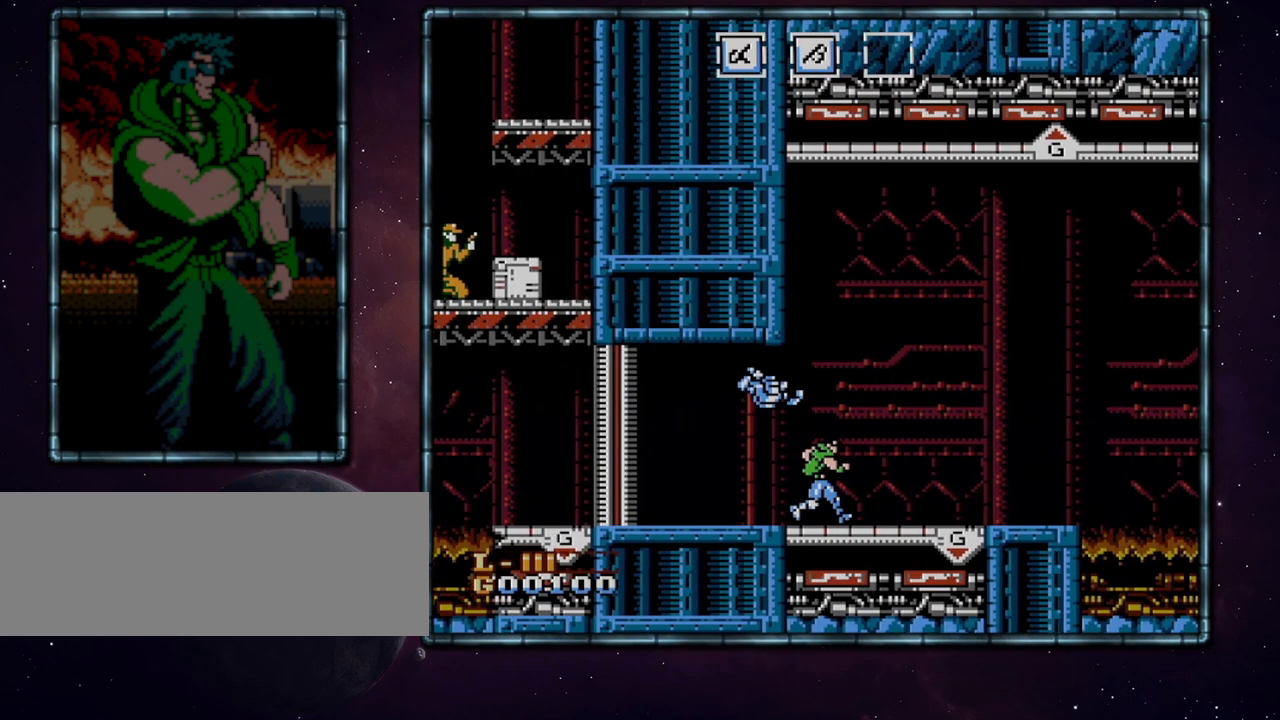
{"buttons": ["DPAD_RIGHT"], "events": []}
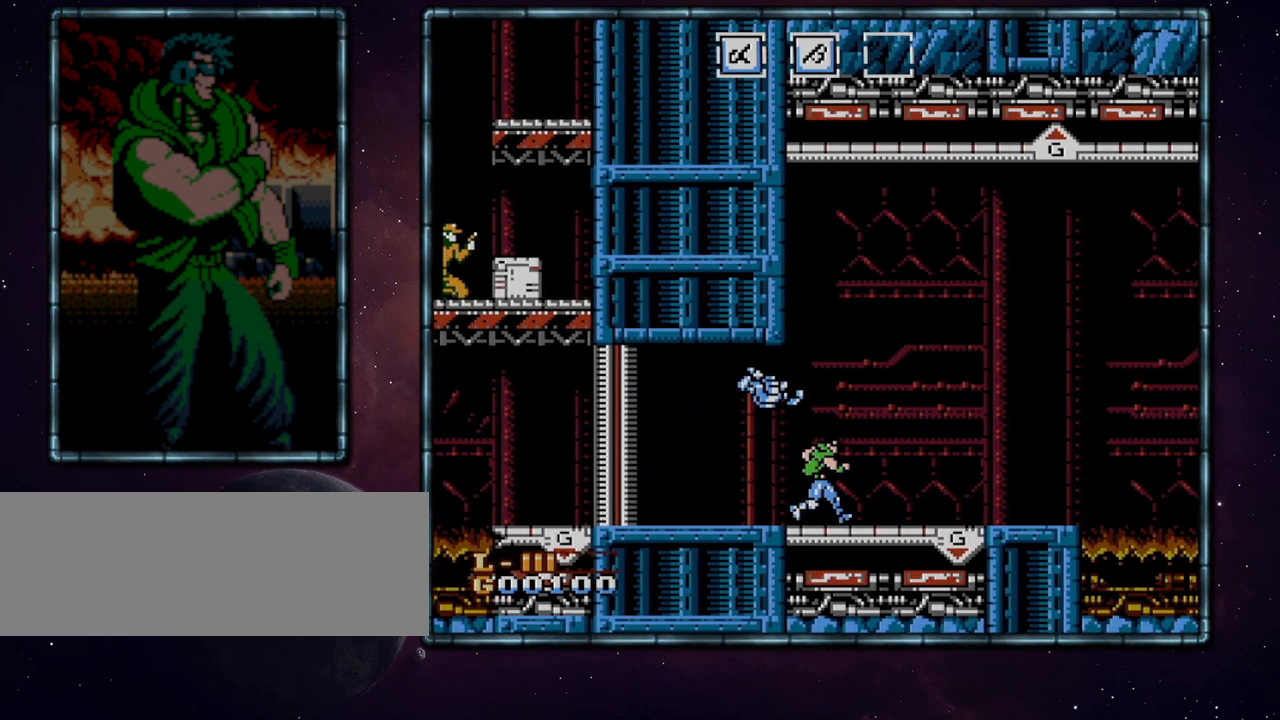
{"buttons": ["DPAD_RIGHT"], "events": []}
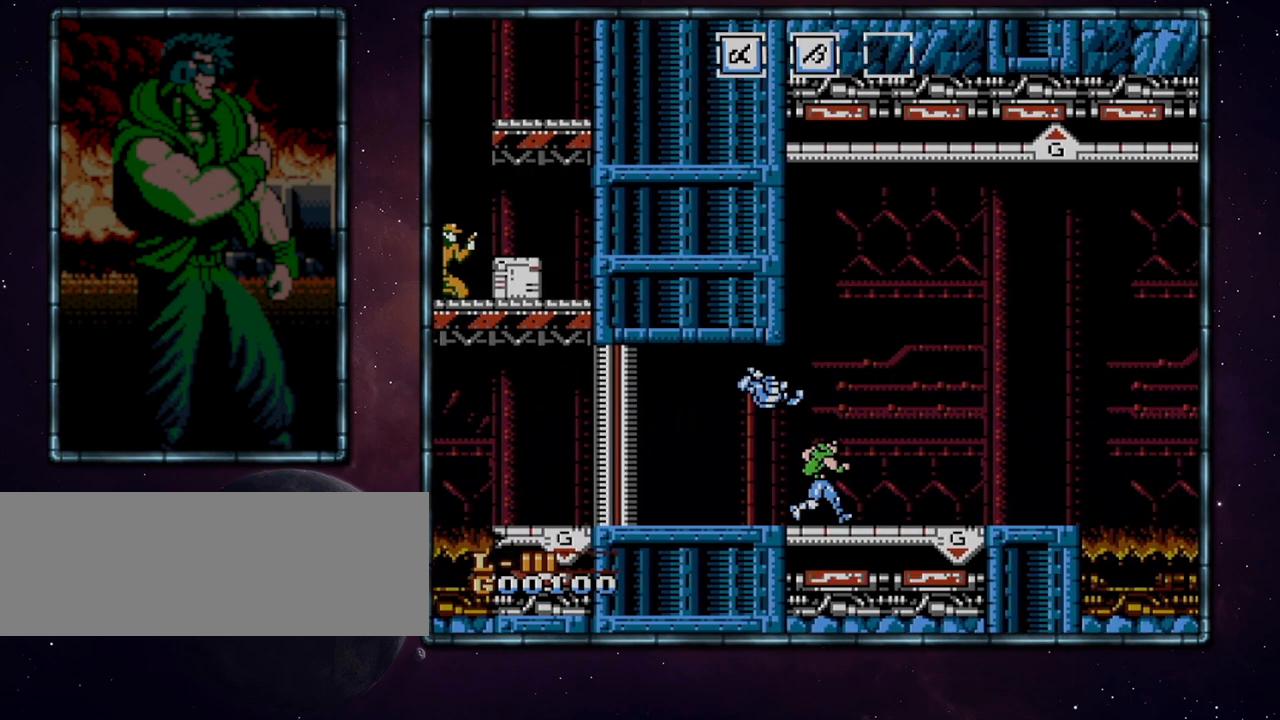
{"buttons": ["DPAD_RIGHT"], "events": []}
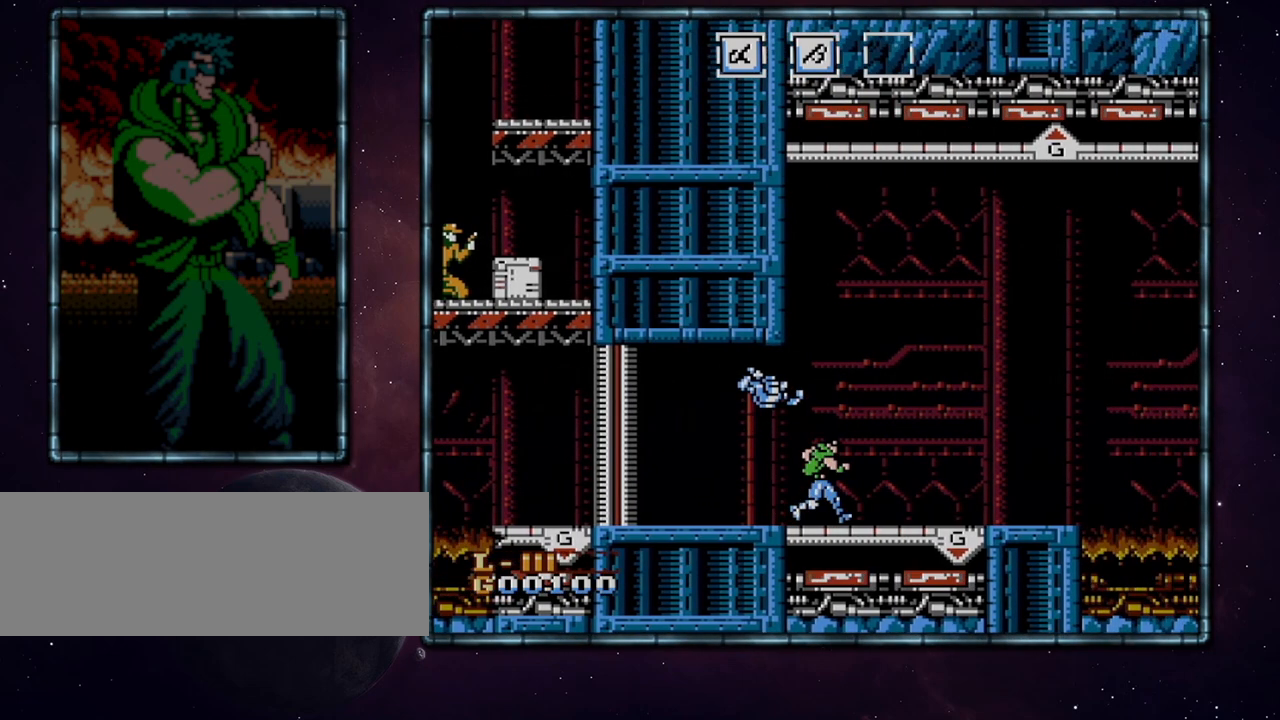
{"buttons": ["DPAD_RIGHT"], "events": []}
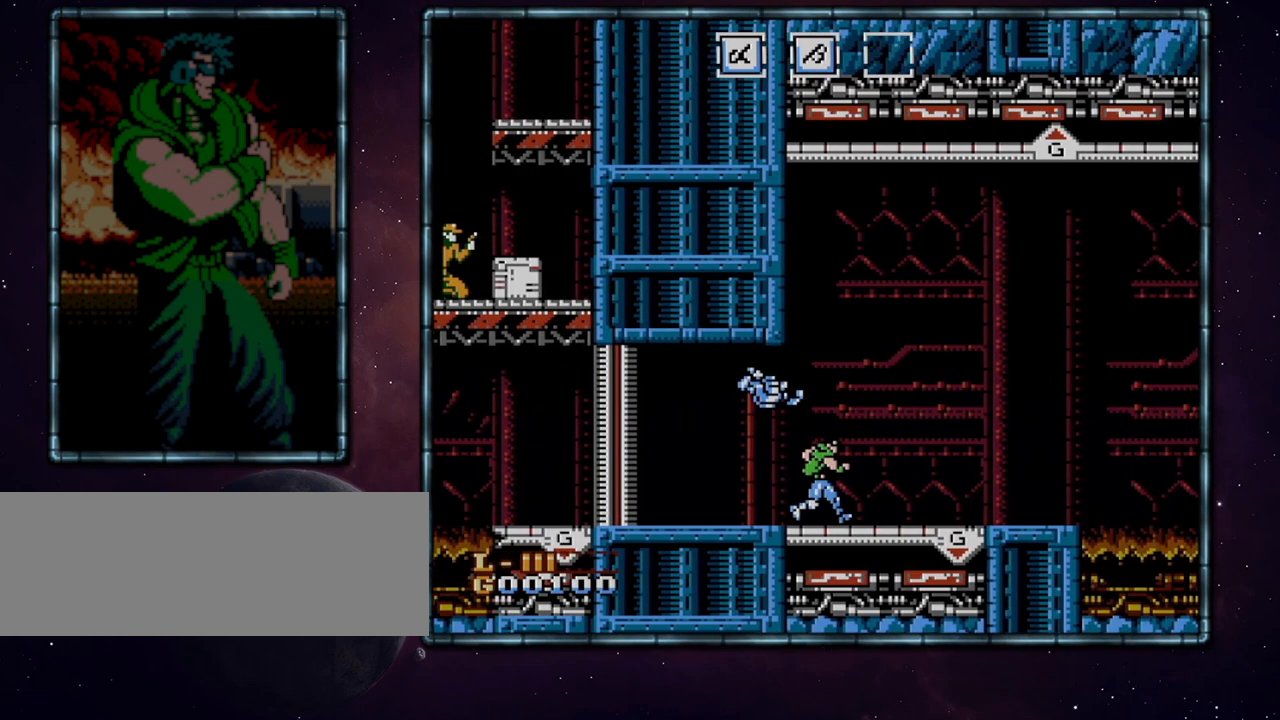
{"buttons": ["DPAD_RIGHT"], "events": []}
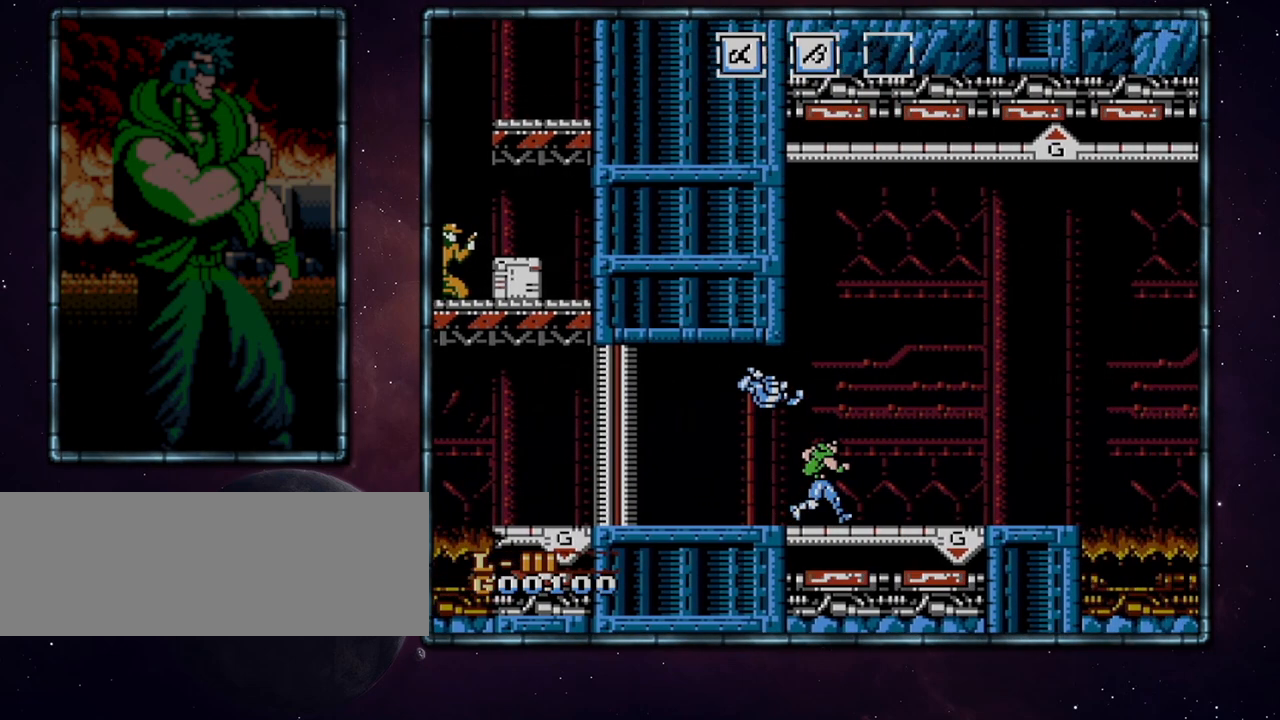
{"buttons": ["DPAD_RIGHT"], "events": []}
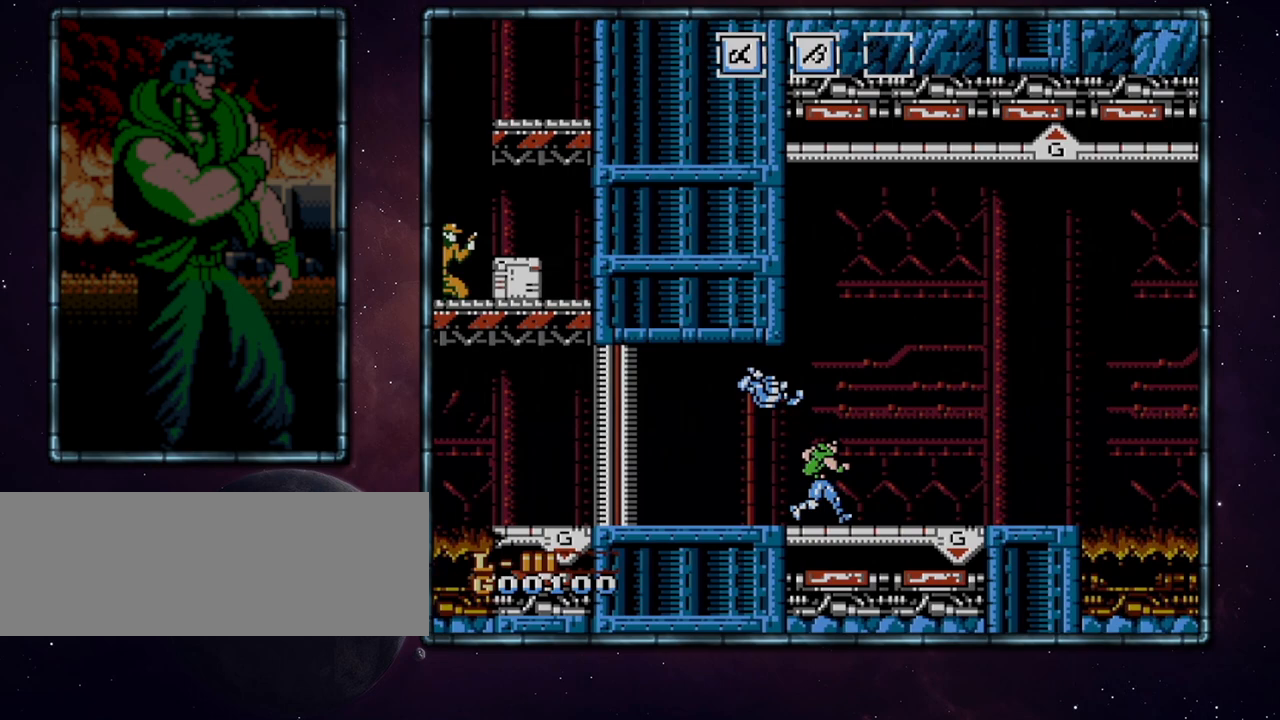
{"buttons": ["DPAD_RIGHT"], "events": []}
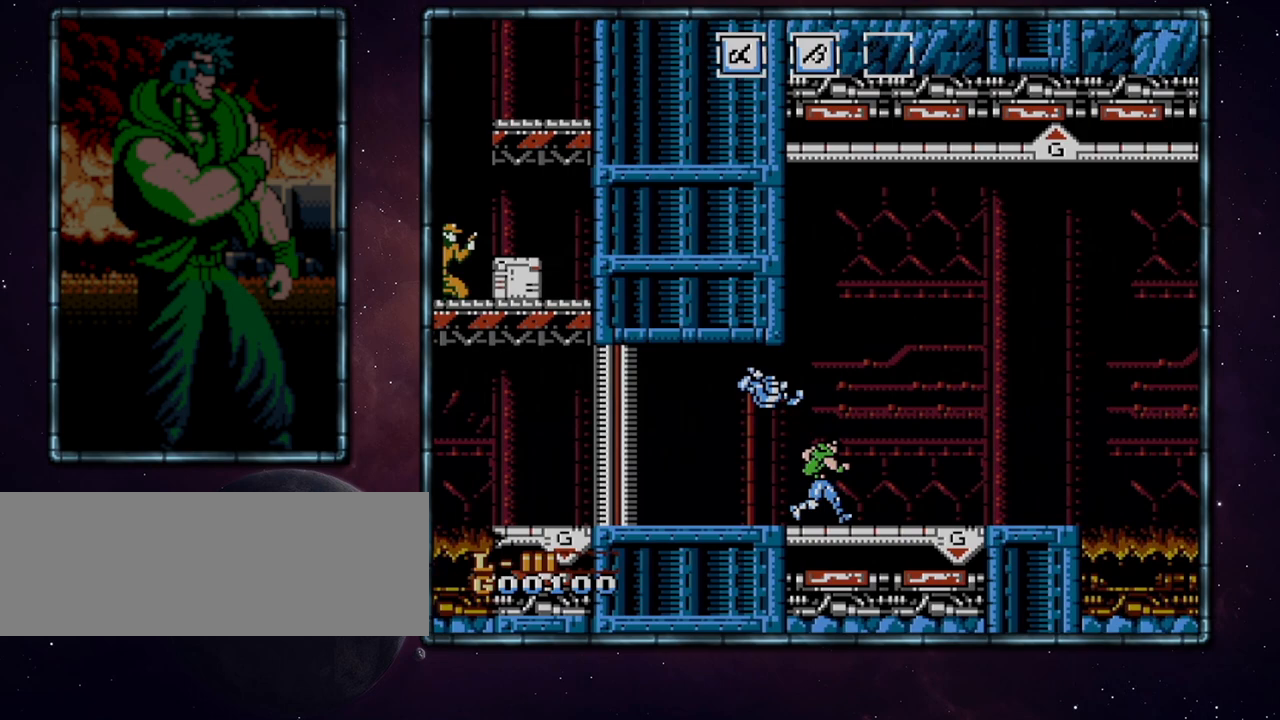
{"buttons": ["DPAD_RIGHT"], "events": []}
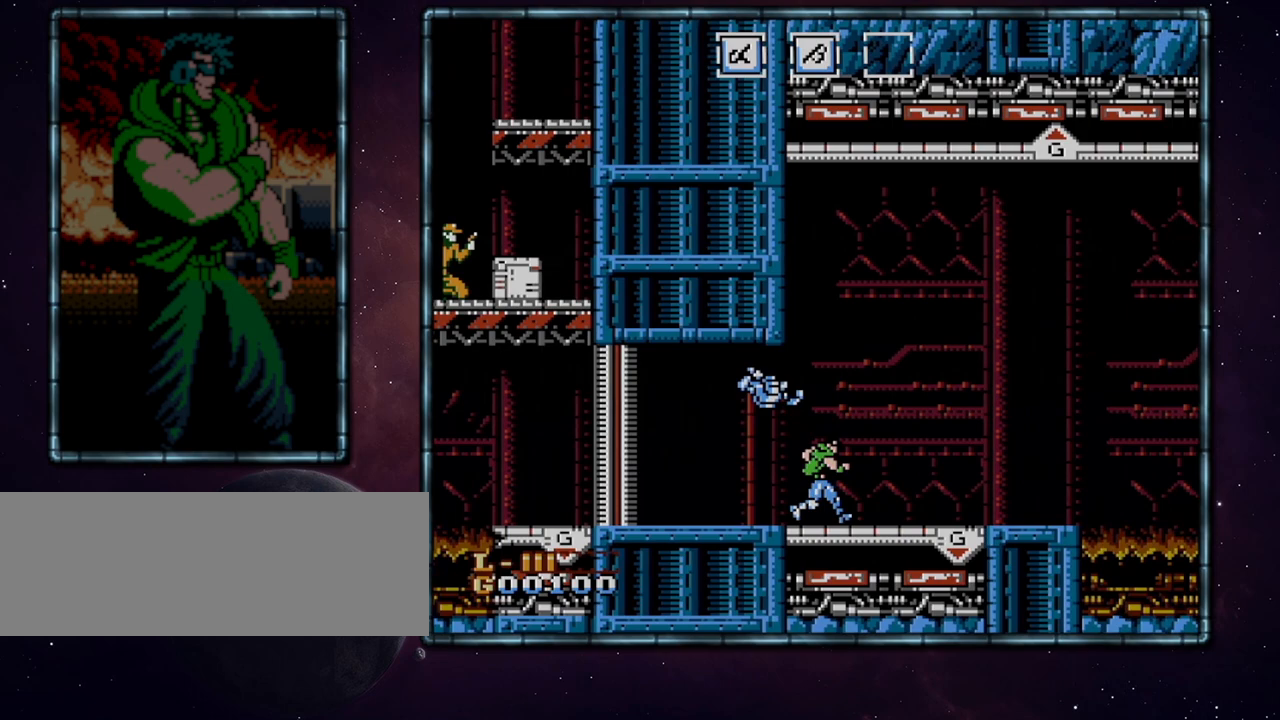
{"buttons": ["DPAD_RIGHT"], "events": []}
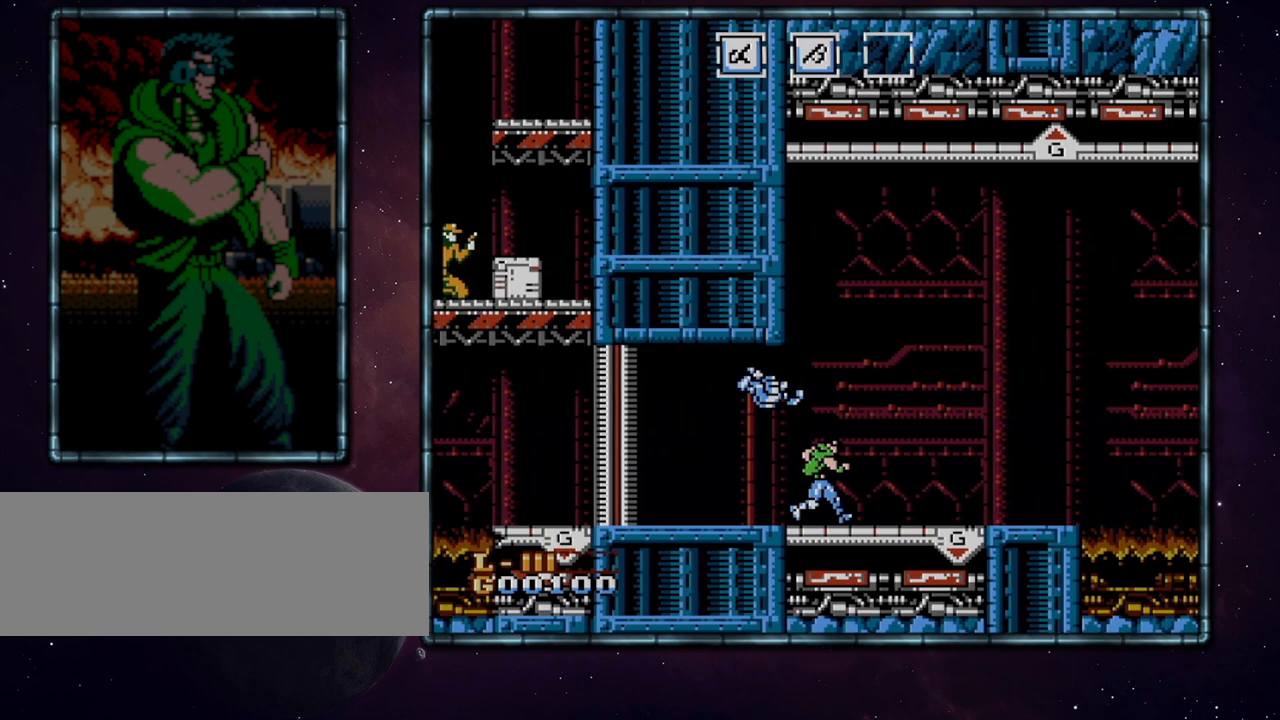
{"buttons": ["DPAD_RIGHT"], "events": []}
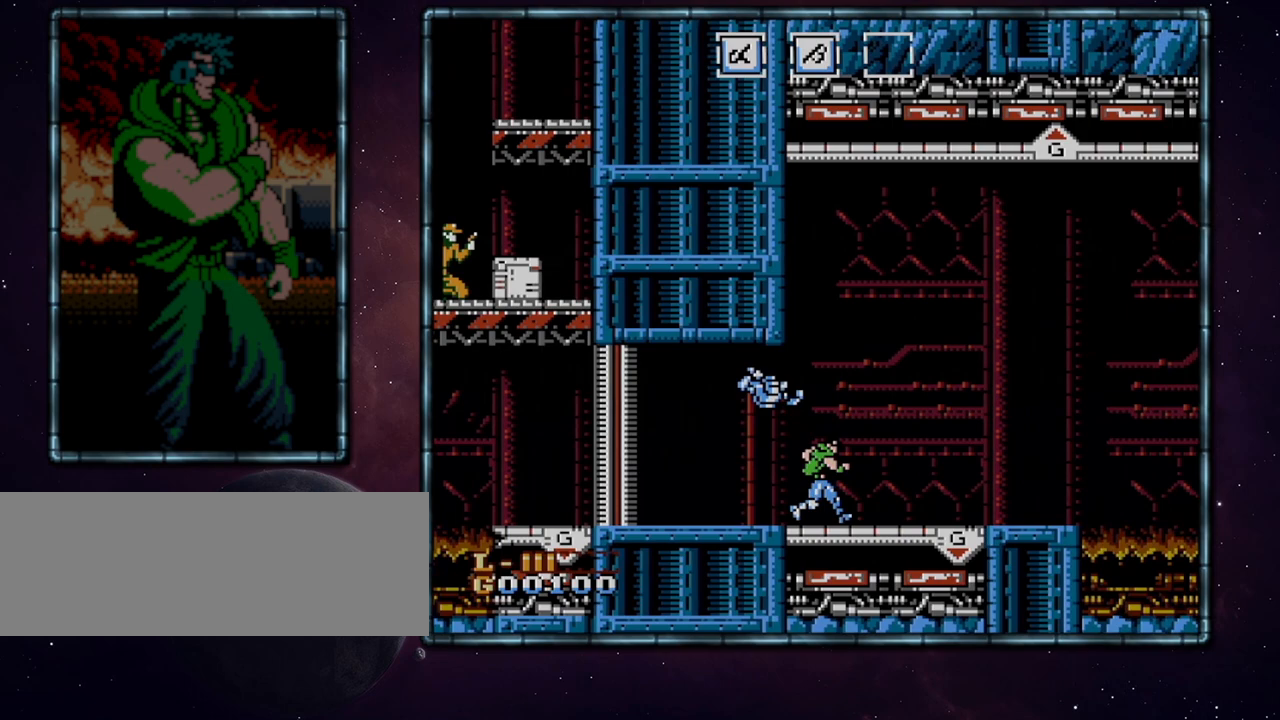
{"buttons": ["DPAD_RIGHT"], "events": []}
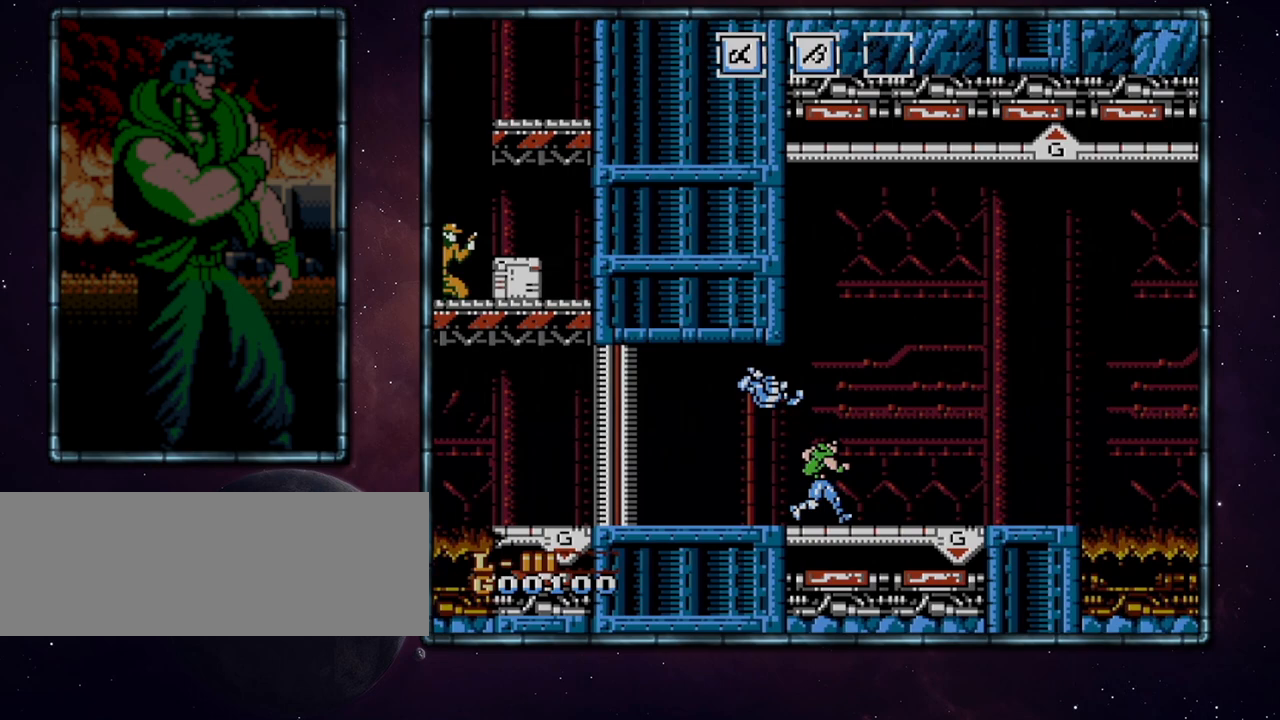
{"buttons": ["DPAD_RIGHT"], "events": []}
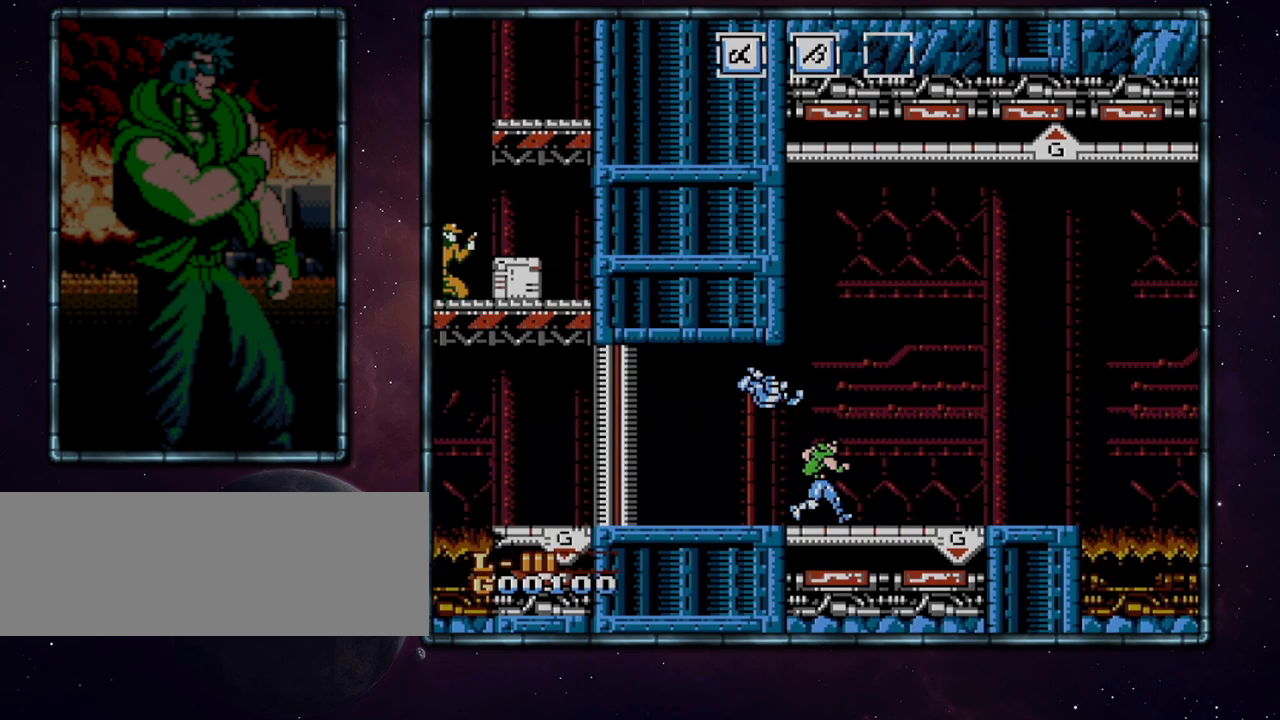
{"buttons": ["DPAD_RIGHT"], "events": []}
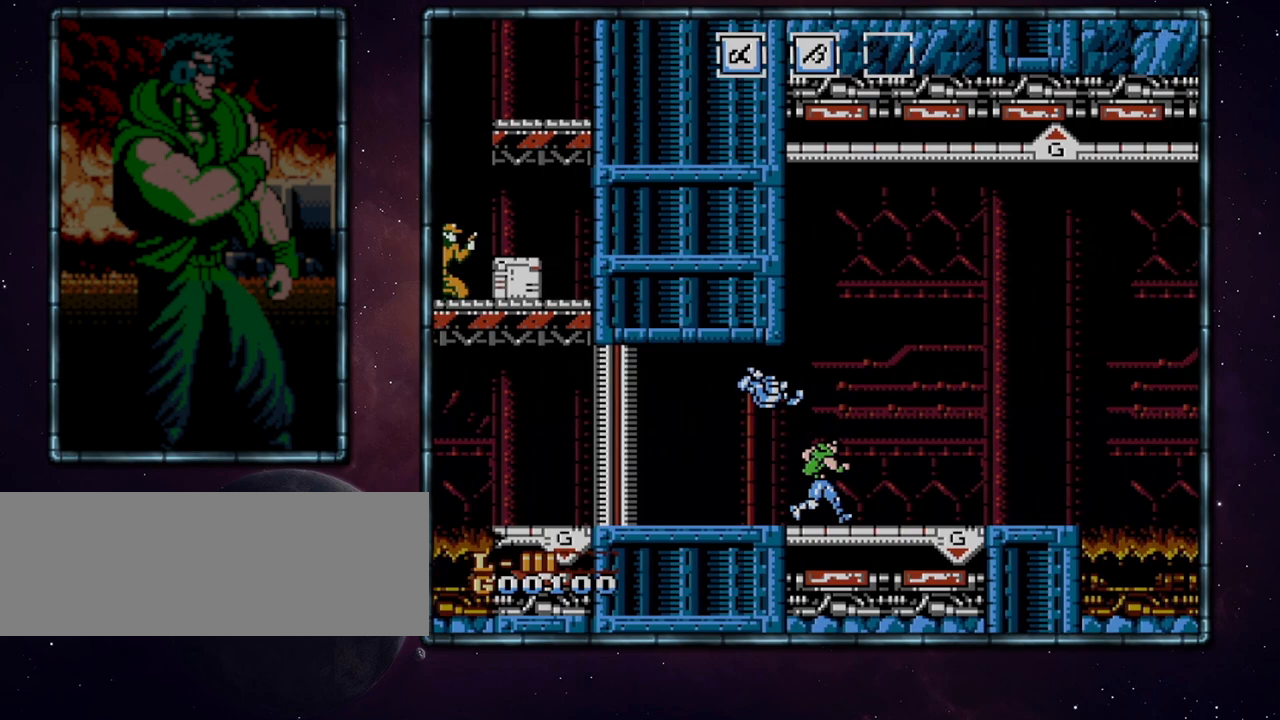
{"buttons": ["DPAD_RIGHT"], "events": []}
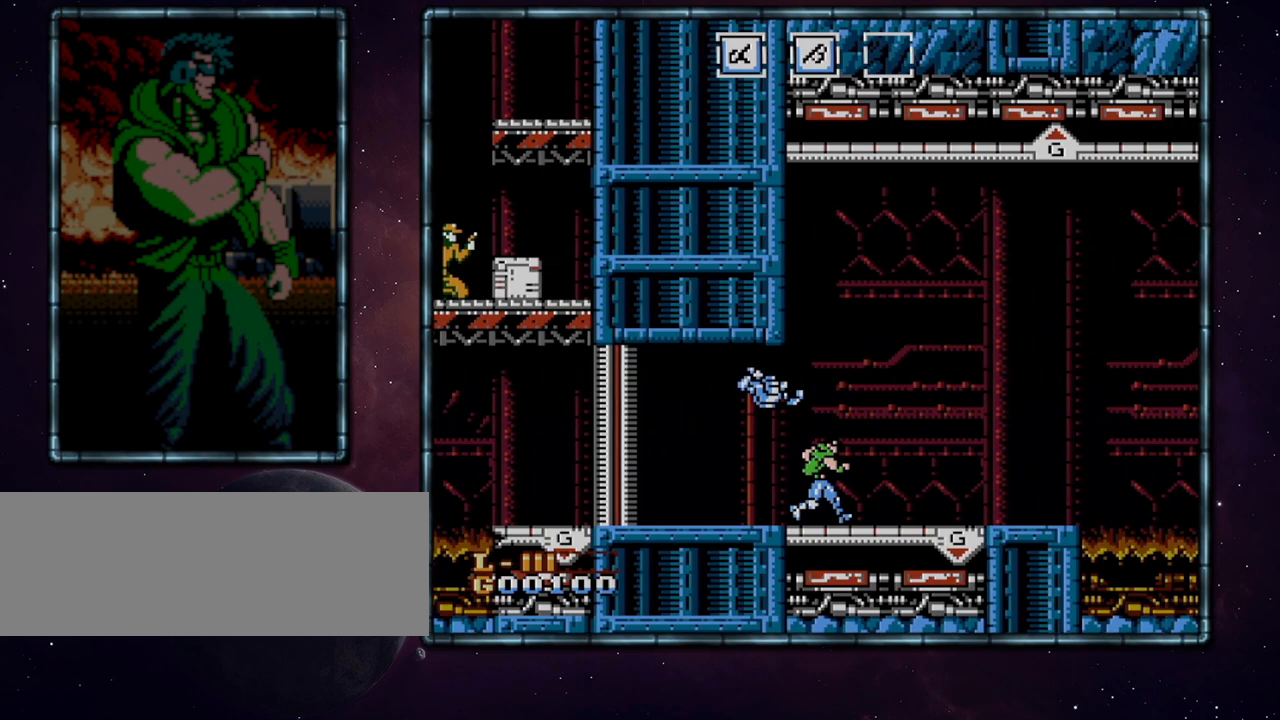
{"buttons": ["DPAD_RIGHT"], "events": []}
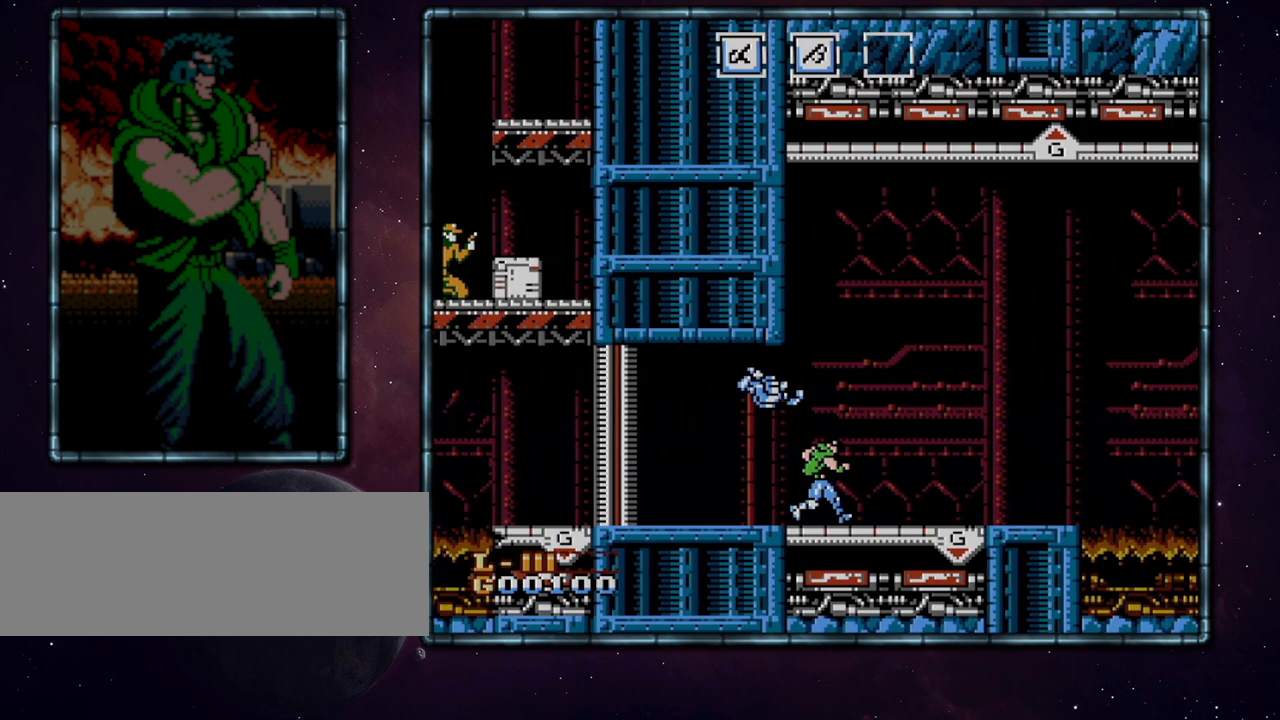
{"buttons": ["DPAD_RIGHT"], "events": []}
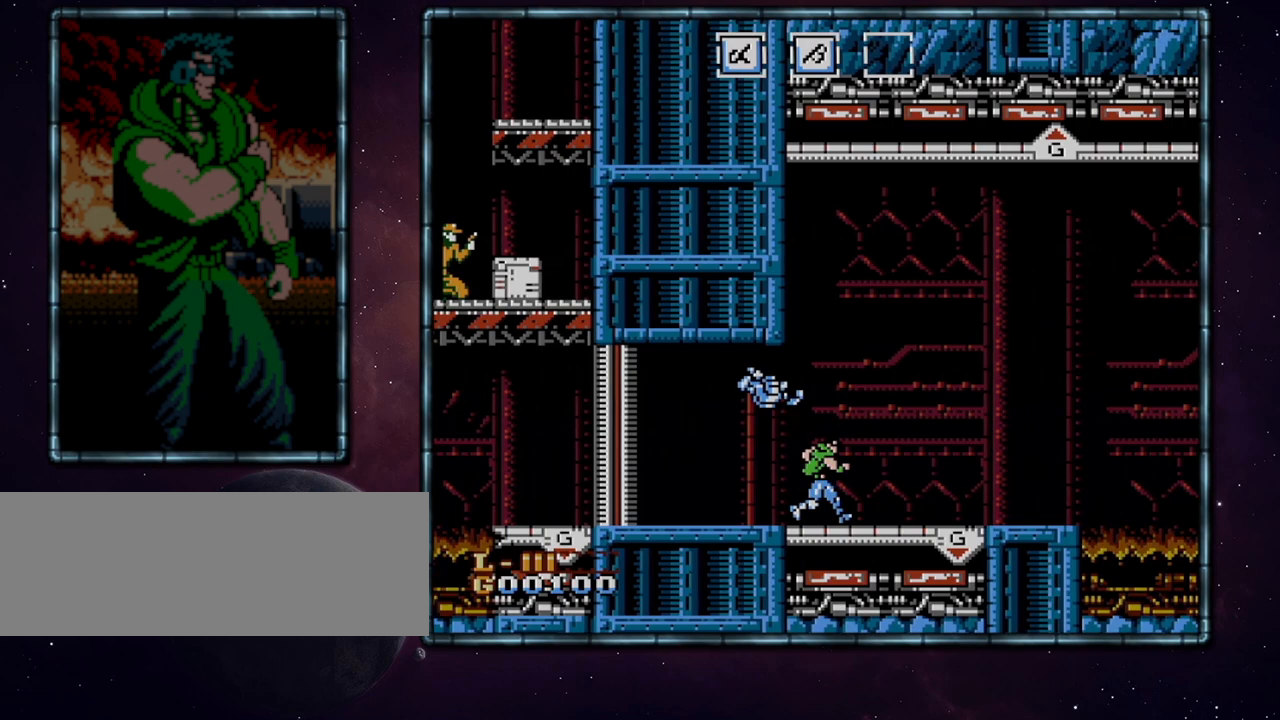
{"buttons": ["DPAD_RIGHT"], "events": []}
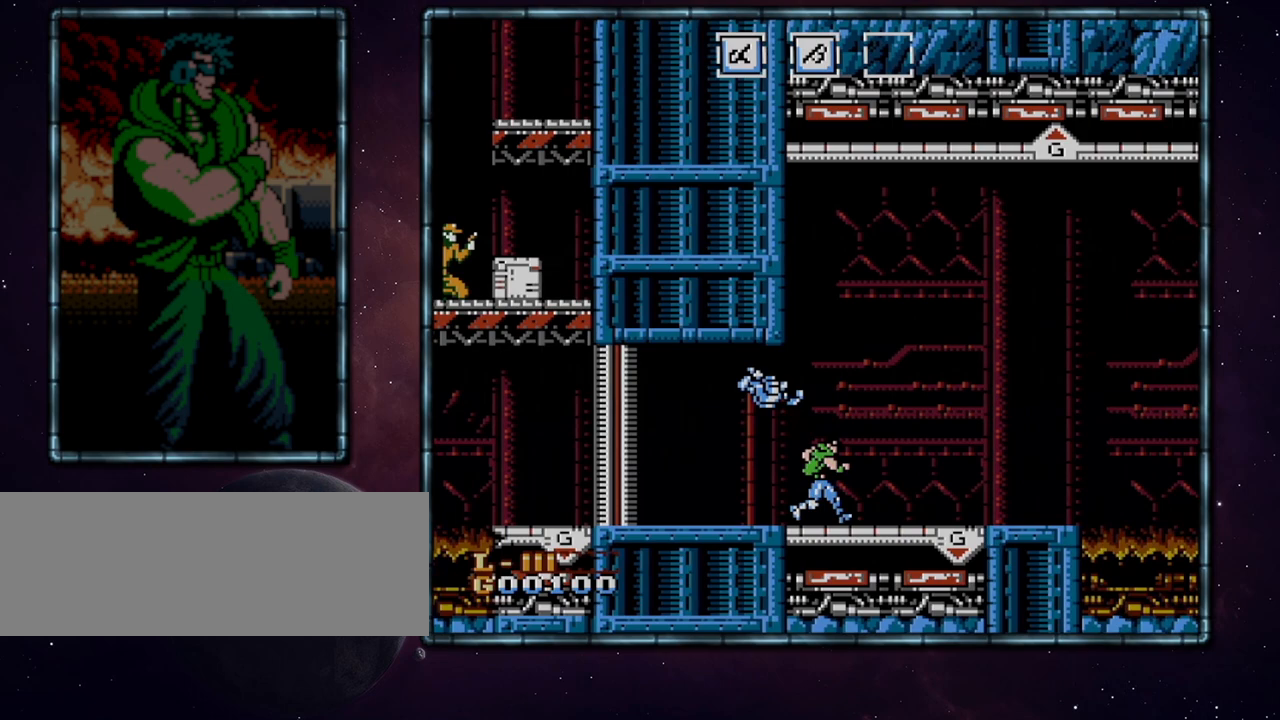
{"buttons": ["DPAD_RIGHT"], "events": []}
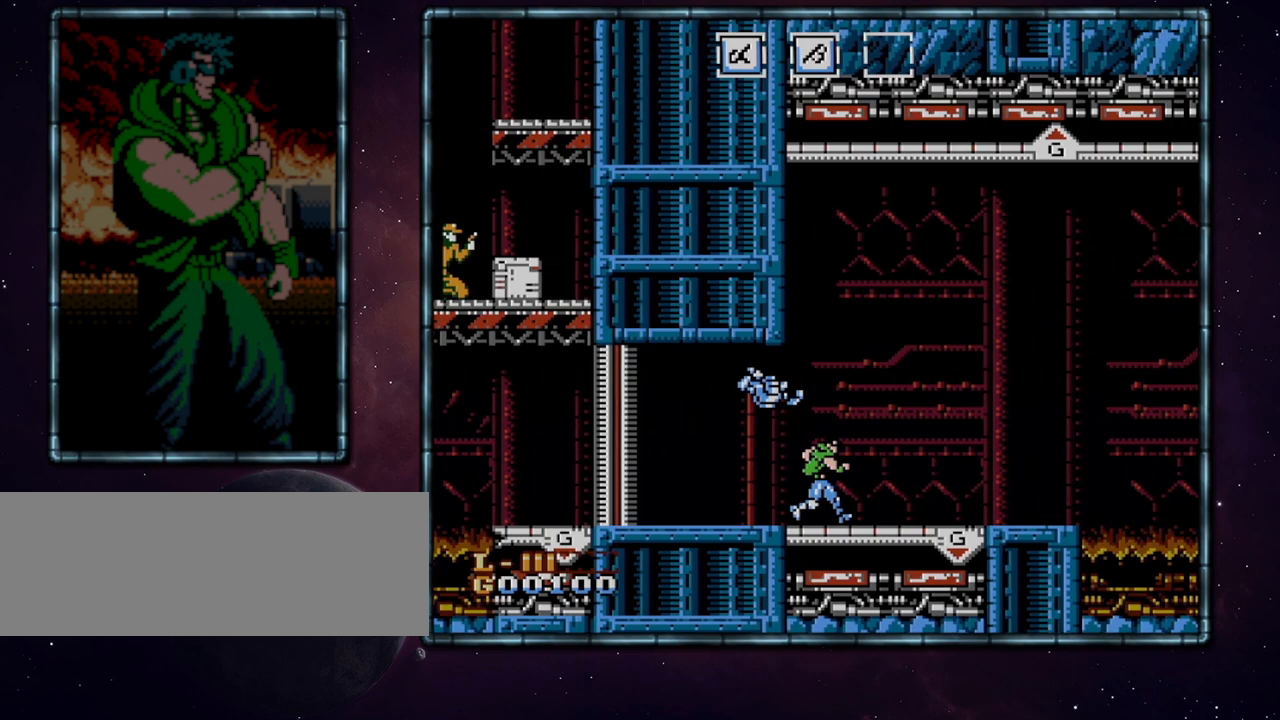
{"buttons": ["DPAD_RIGHT"], "events": []}
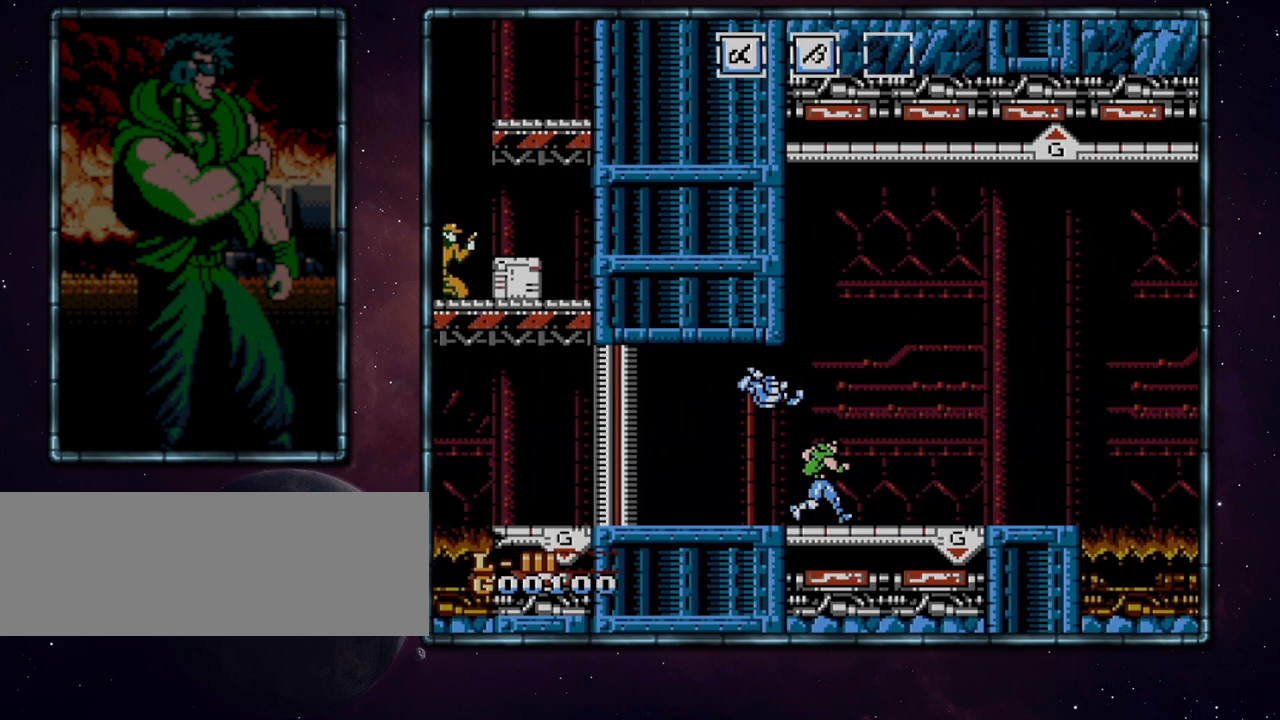
{"buttons": ["DPAD_RIGHT"], "events": []}
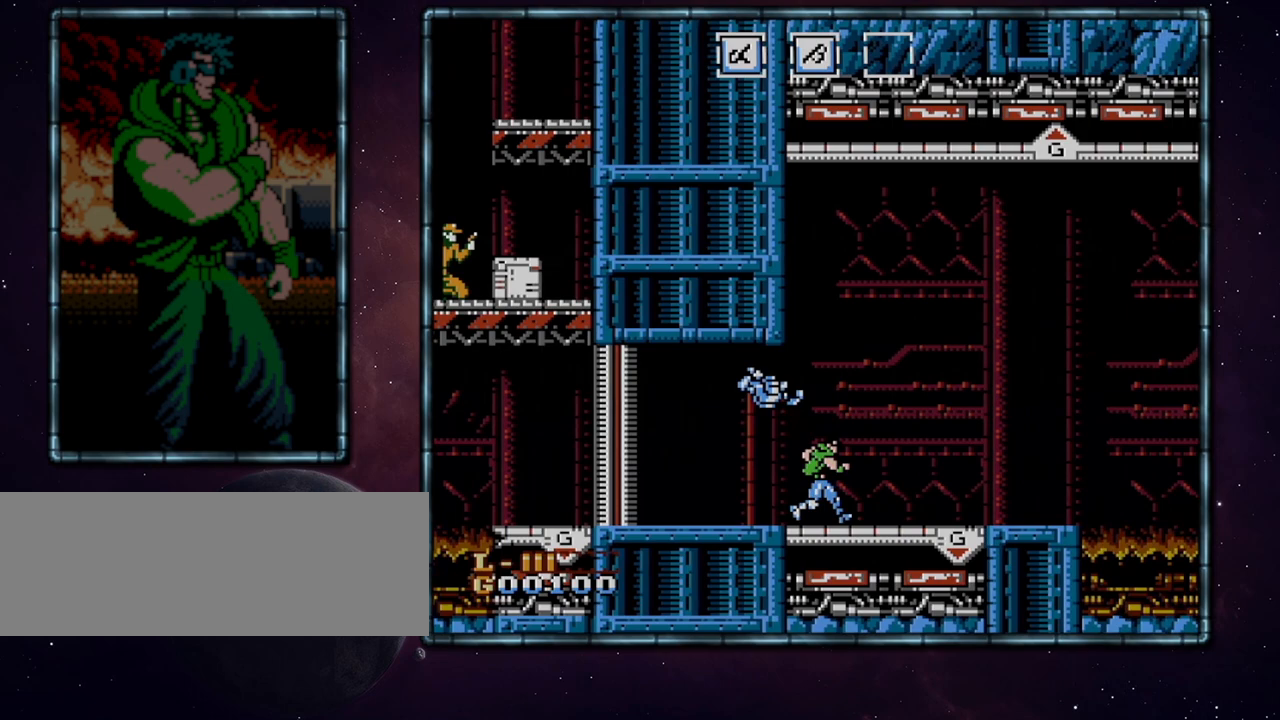
{"buttons": ["DPAD_RIGHT"], "events": []}
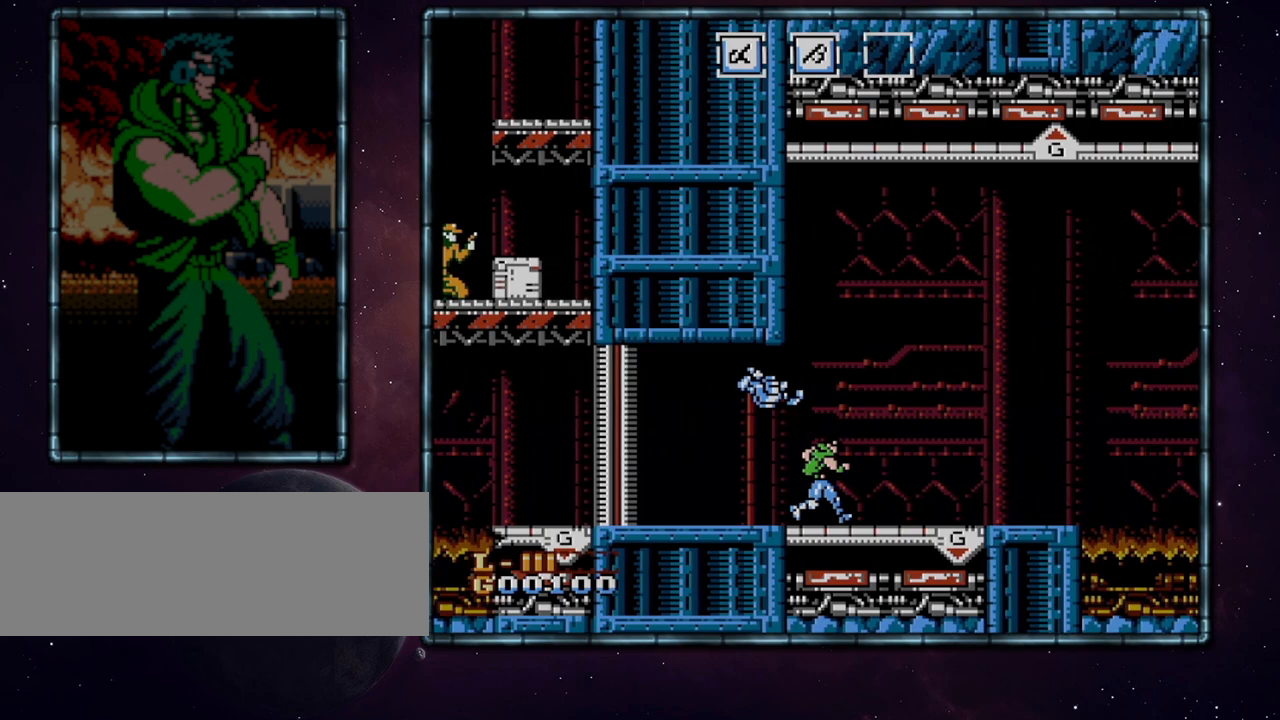
{"buttons": ["DPAD_RIGHT"], "events": []}
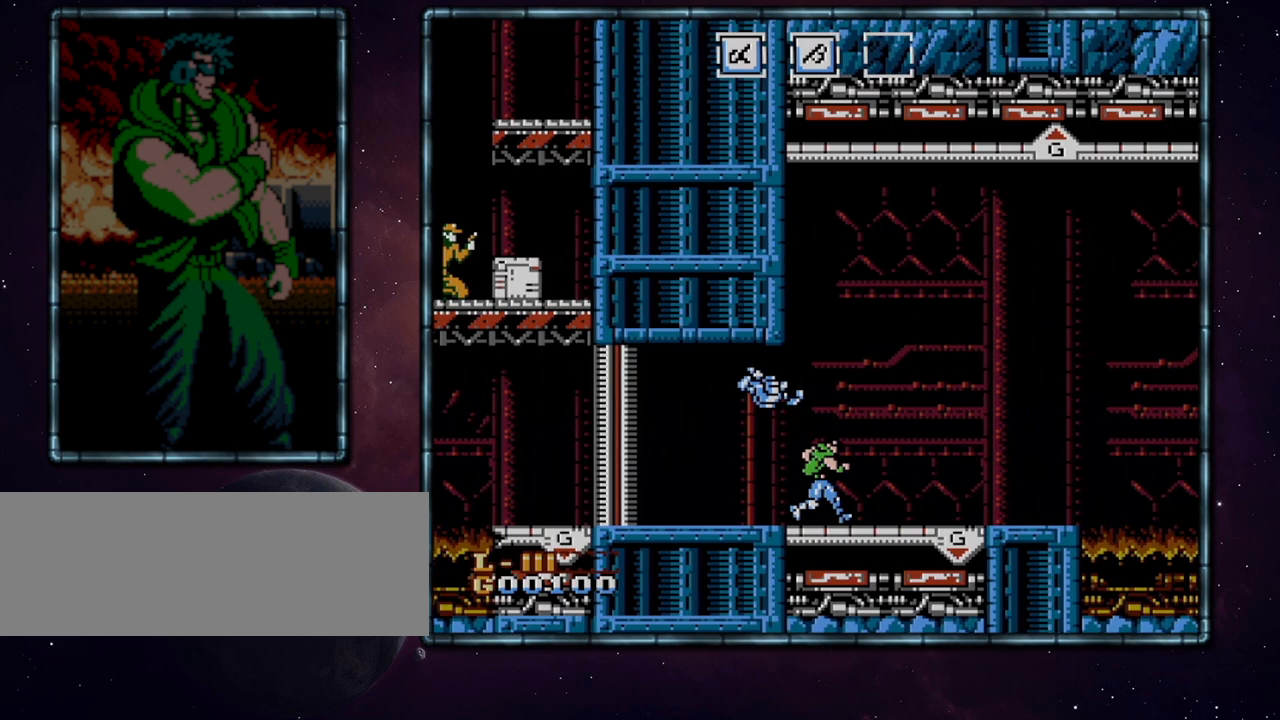
{"buttons": ["DPAD_RIGHT"], "events": []}
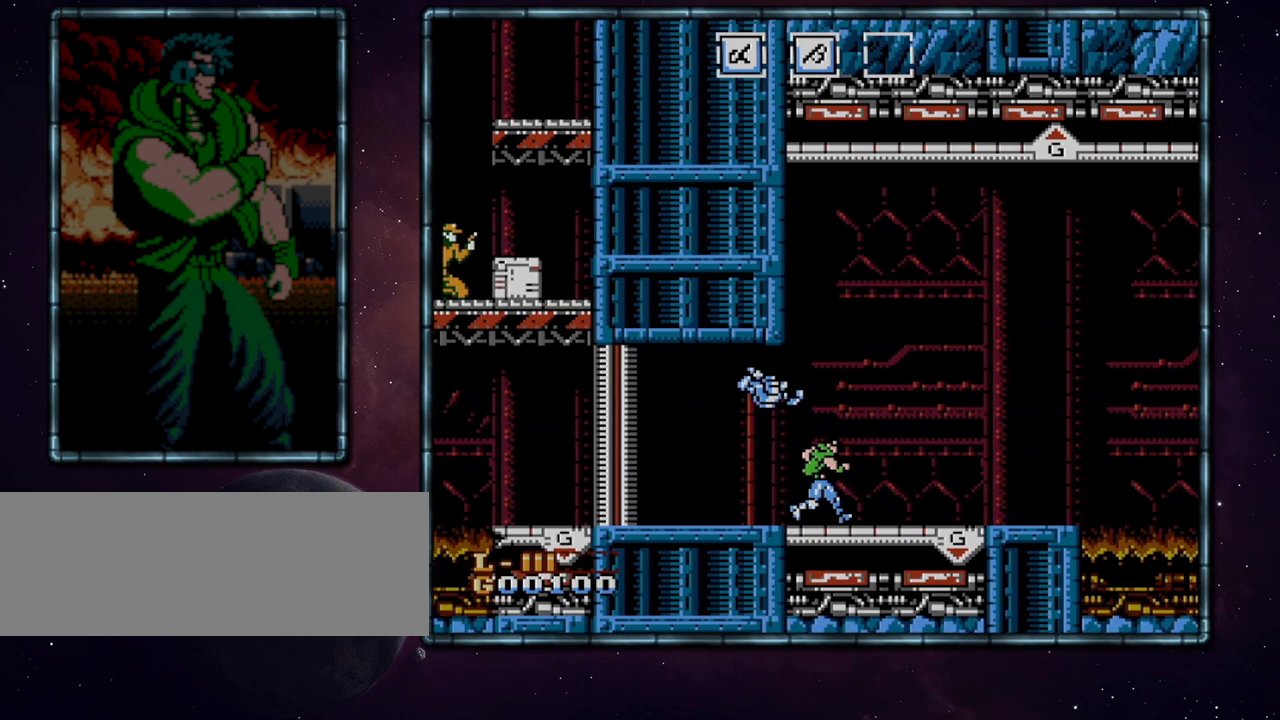
{"buttons": ["DPAD_RIGHT"], "events": []}
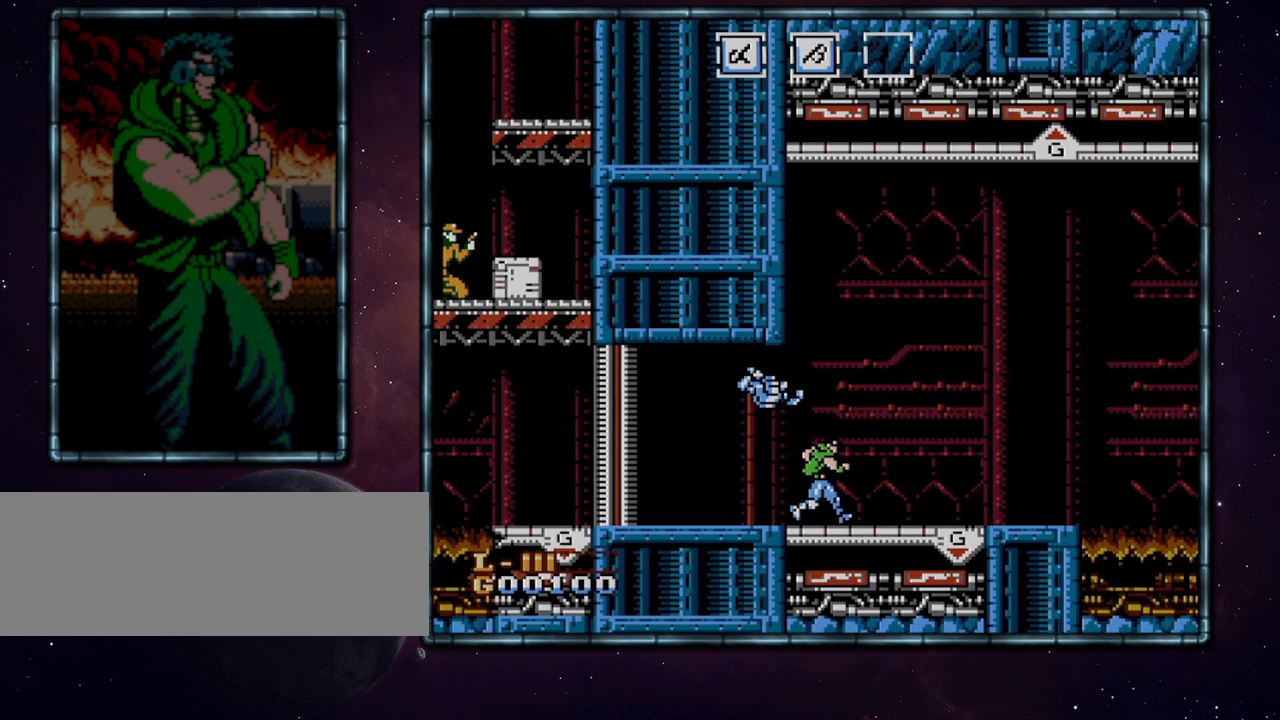
{"buttons": ["DPAD_RIGHT"], "events": []}
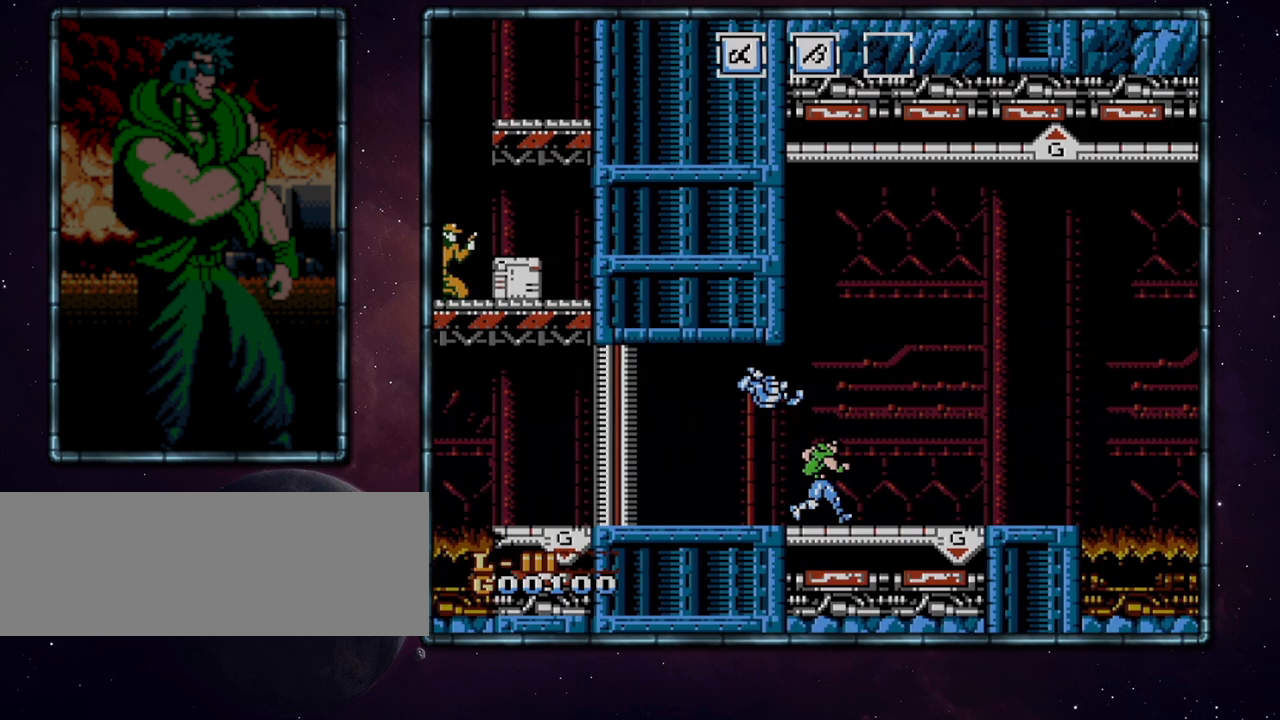
{"buttons": ["DPAD_RIGHT"], "events": []}
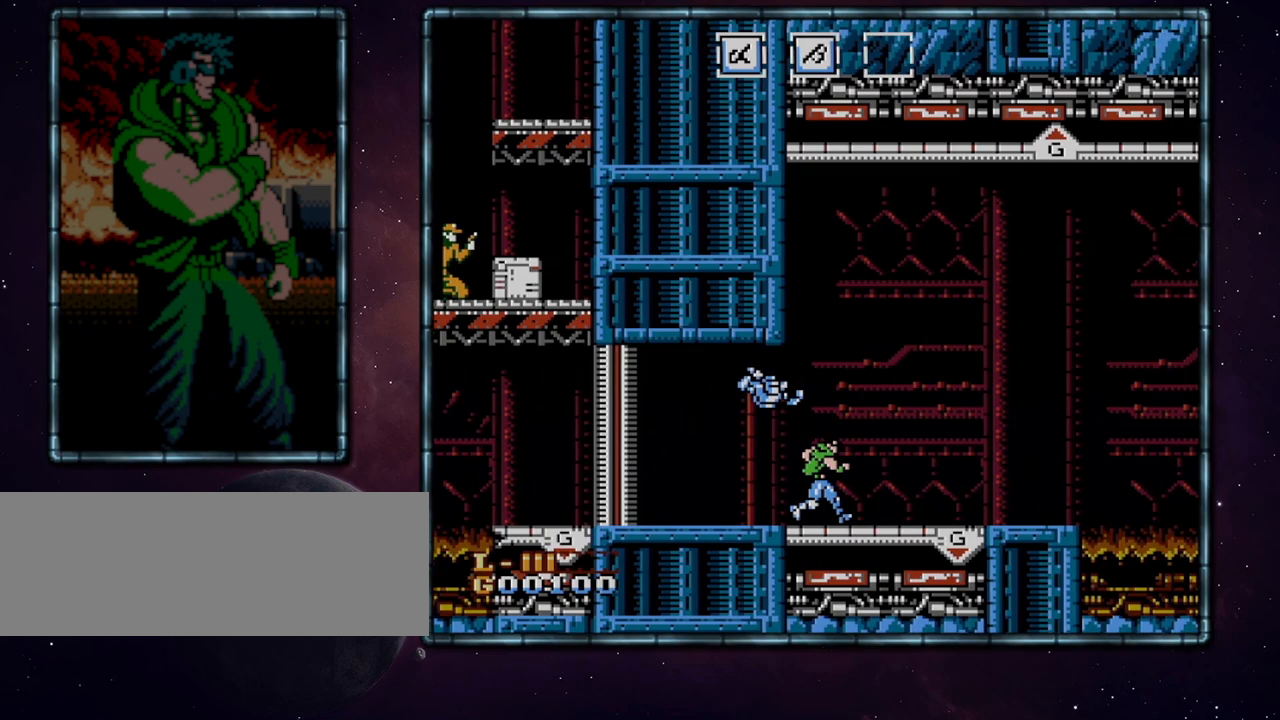
{"buttons": ["DPAD_RIGHT"], "events": []}
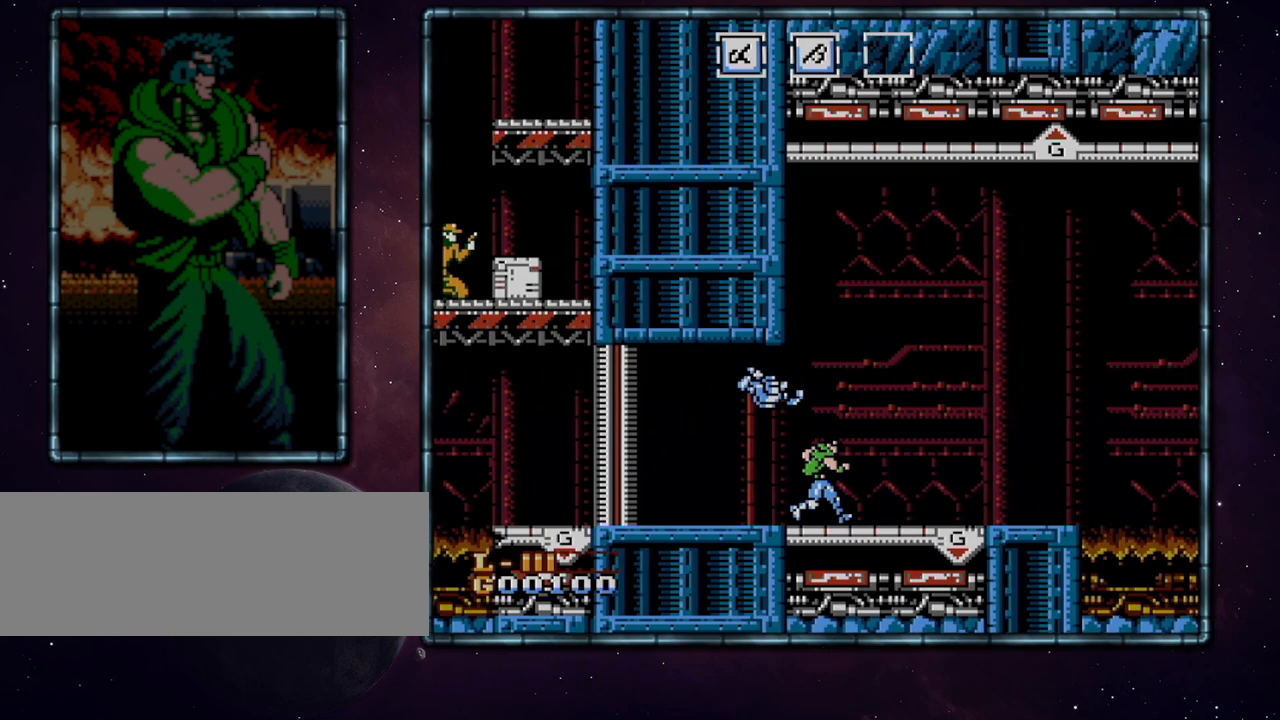
{"buttons": ["A", "DPAD_RIGHT"], "events": [[167, "A", "down"]]}
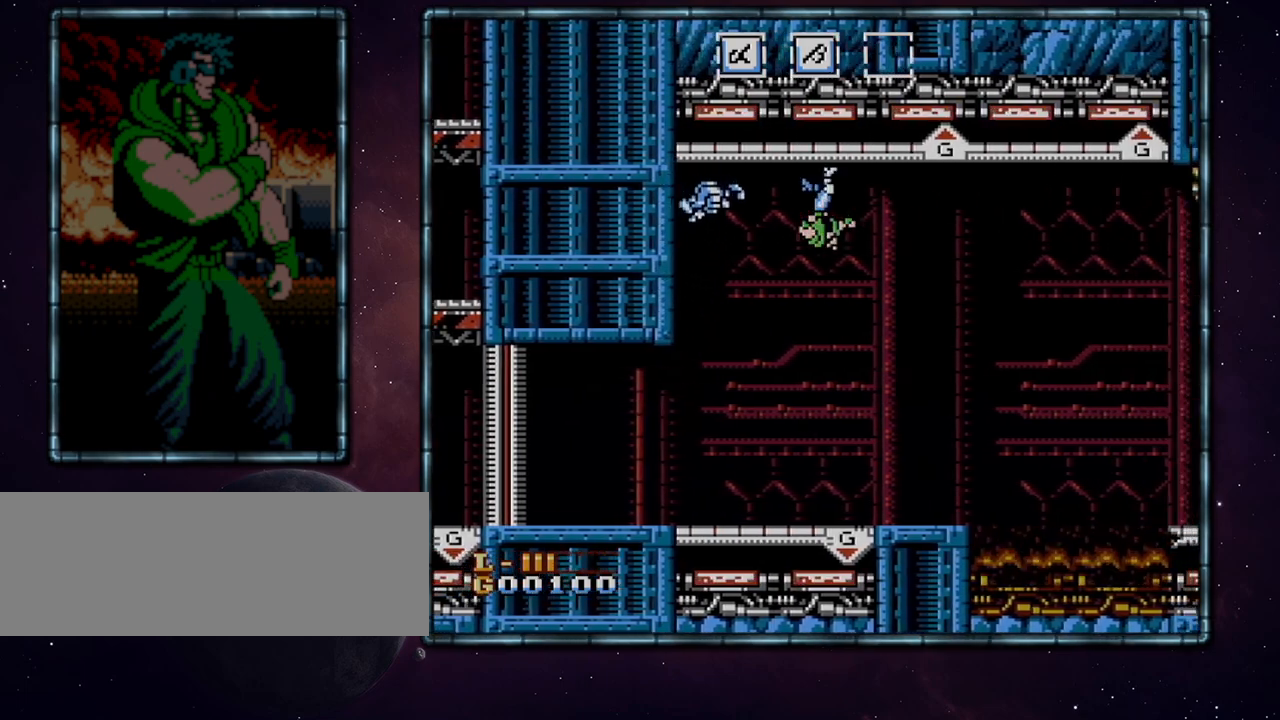
{"buttons": ["DPAD_RIGHT"], "events": [[33, "A", "up"]]}